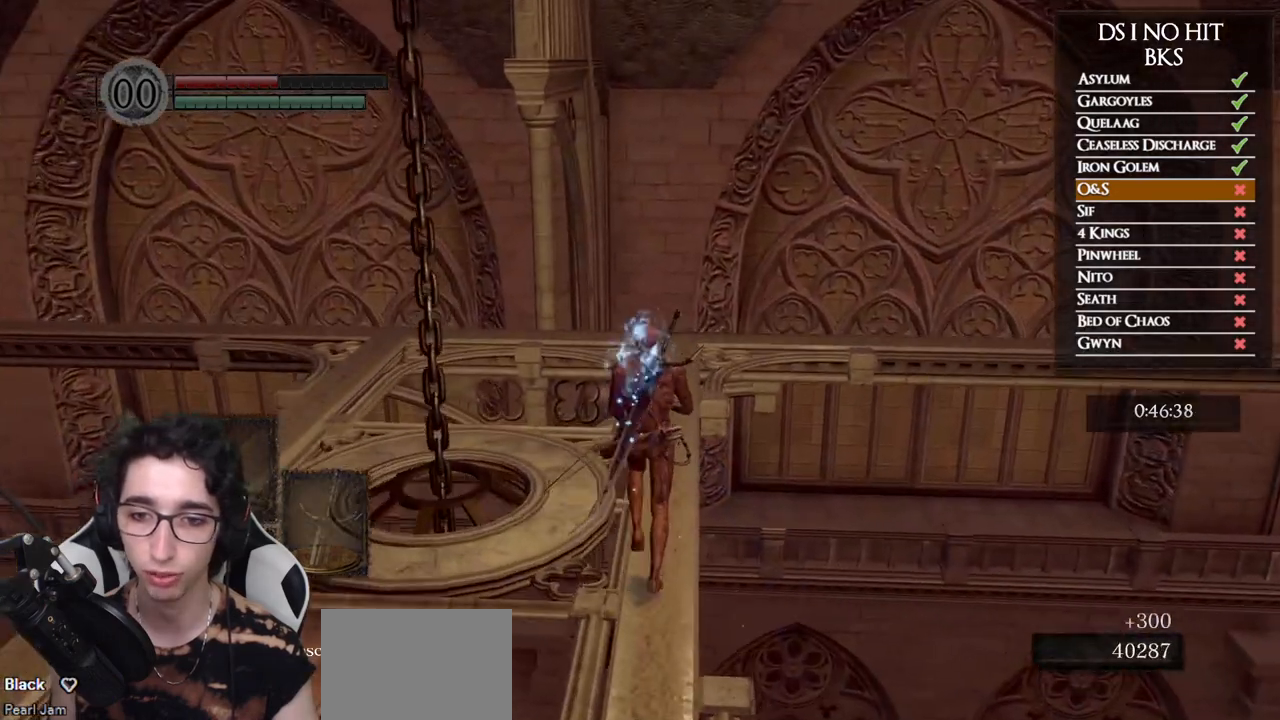
Gameplay with a controller (Xbox layout); each line is a JSON object with the inputs held at the frame after it (dt_ms = milliseconds from this image to that frame). "button_events" lists button changes between this image and that frame as [ms after this image, input, new state], when the widget could be followed in between (sticks are given only as held states).
{"dt_ms": 500, "buttons": [], "left_stick": "up", "right_stick": "center", "button_events": [[500, "B", "up"]]}
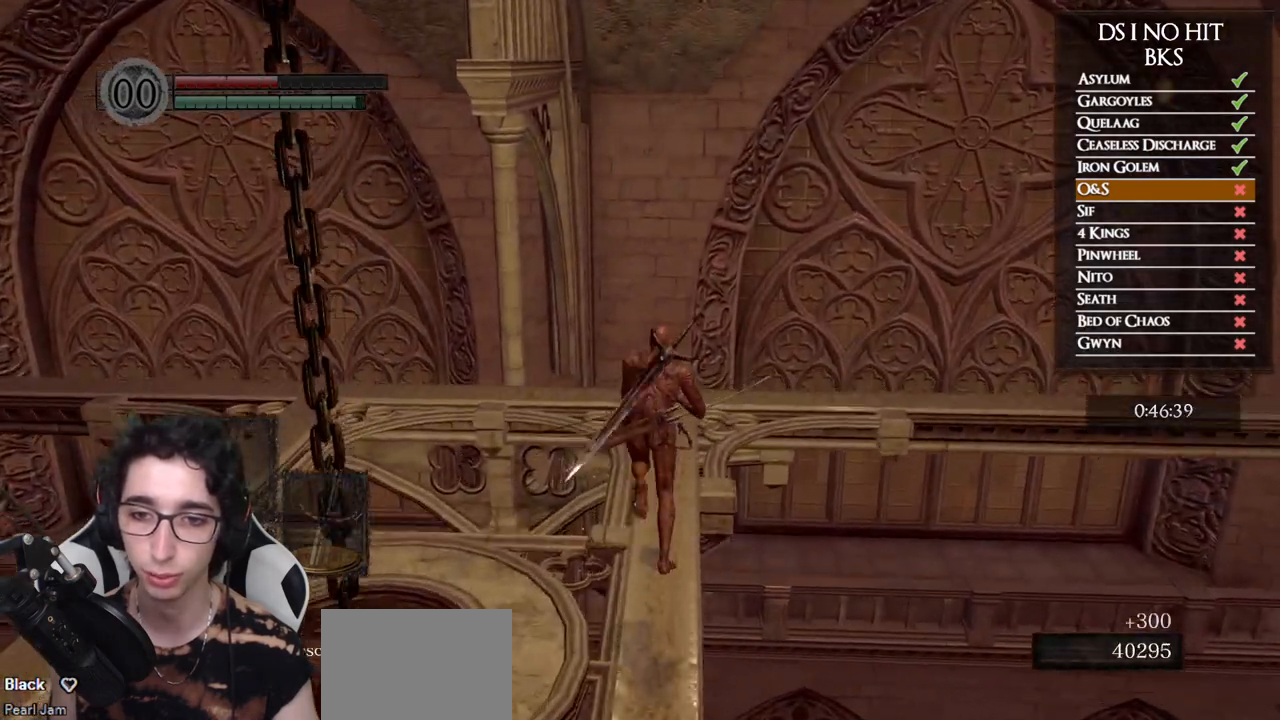
{"dt_ms": 1000, "buttons": ["B"], "left_stick": "up", "right_stick": "center", "button_events": [[817, "B", "down"]]}
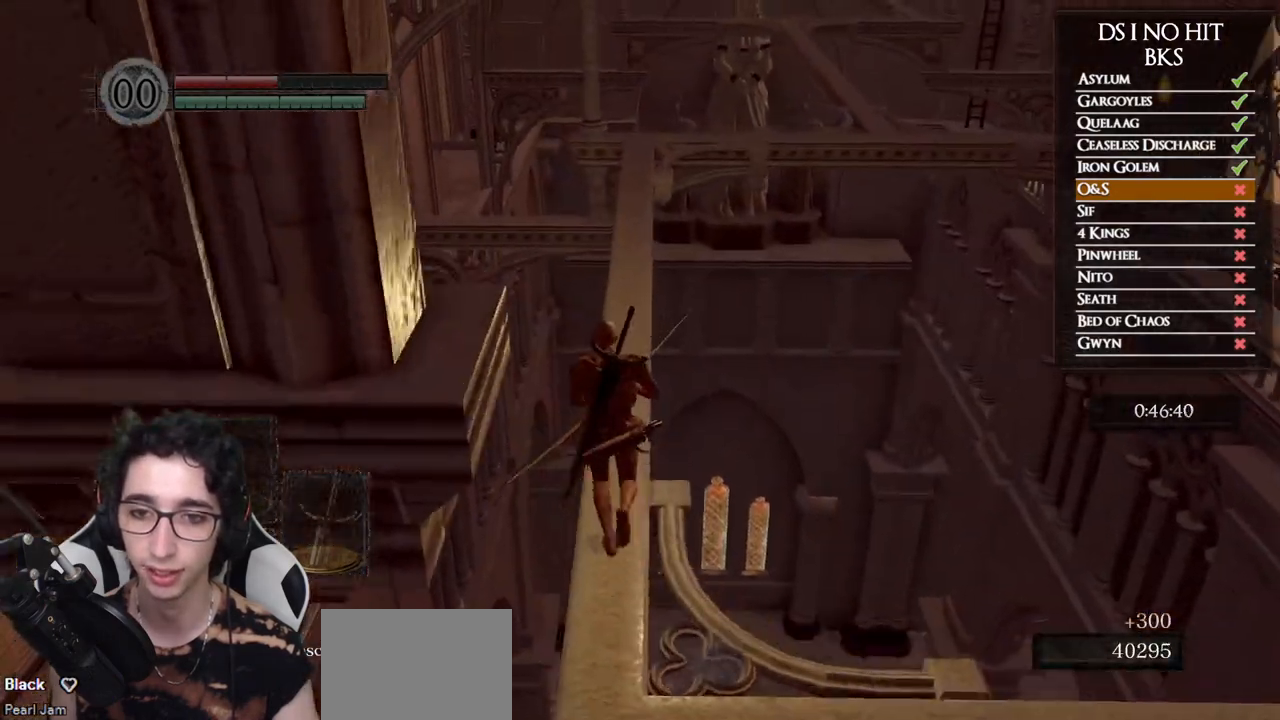
{"dt_ms": 500, "buttons": ["B"], "left_stick": "up", "right_stick": "center", "button_events": []}
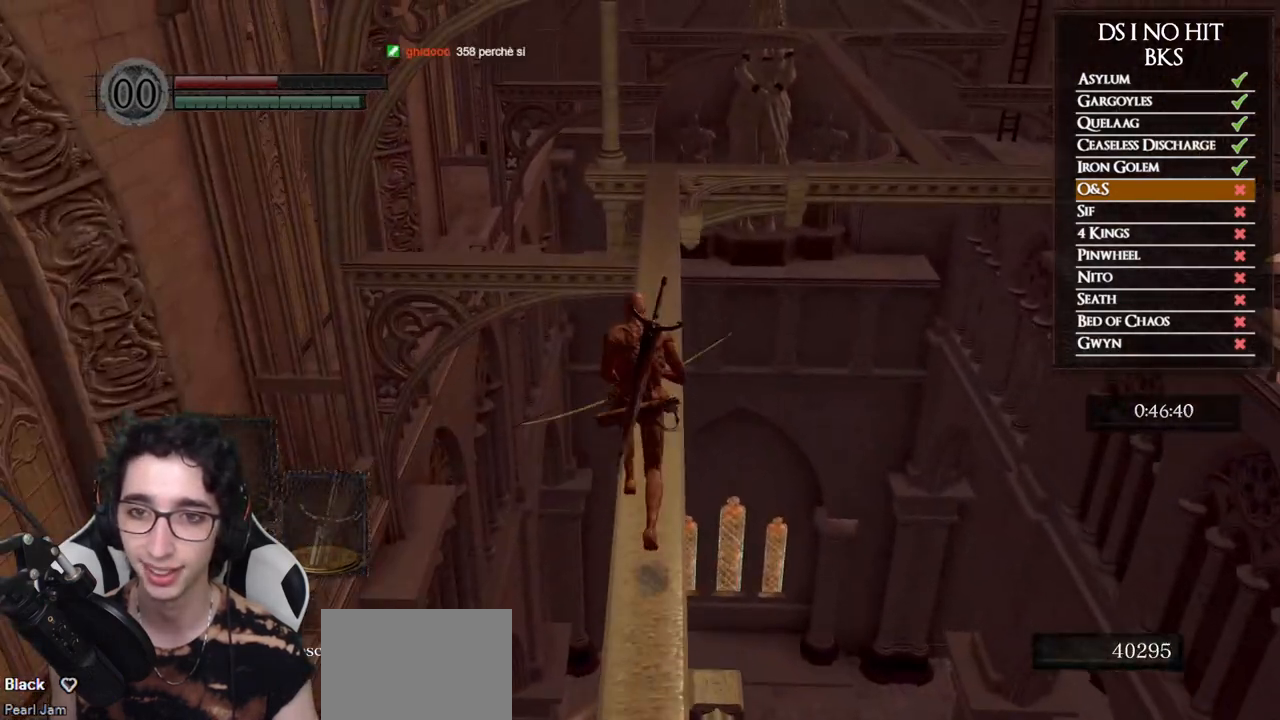
{"dt_ms": 500, "buttons": ["B"], "left_stick": "up", "right_stick": "center", "button_events": []}
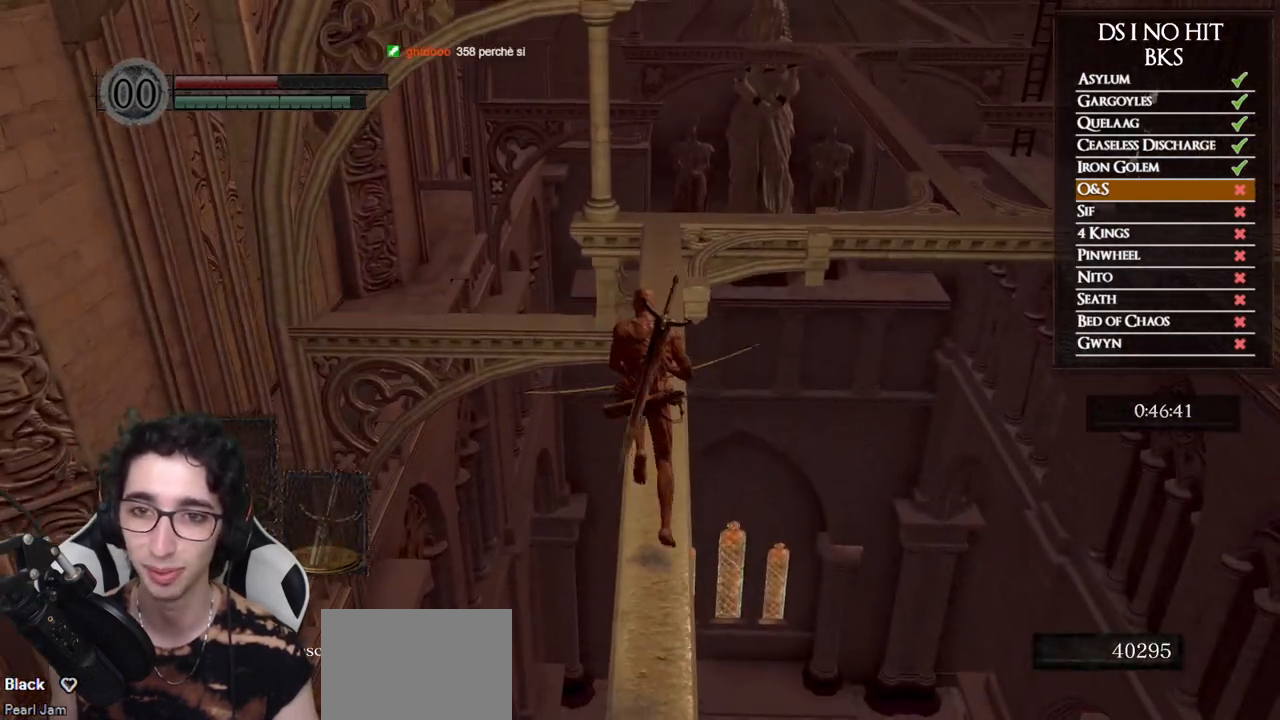
{"dt_ms": 500, "buttons": ["B"], "left_stick": "up", "right_stick": "center", "button_events": []}
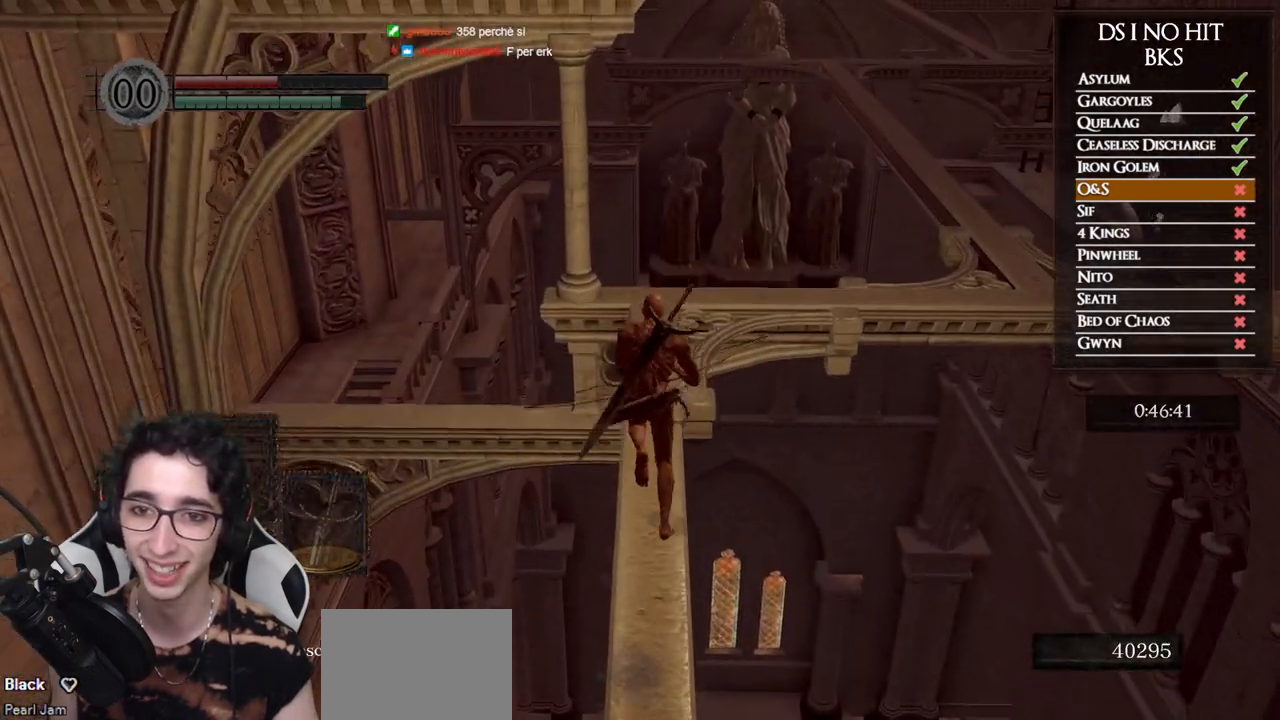
{"dt_ms": 500, "buttons": [], "left_stick": "up", "right_stick": "up-right", "button_events": [[183, "B", "up"]]}
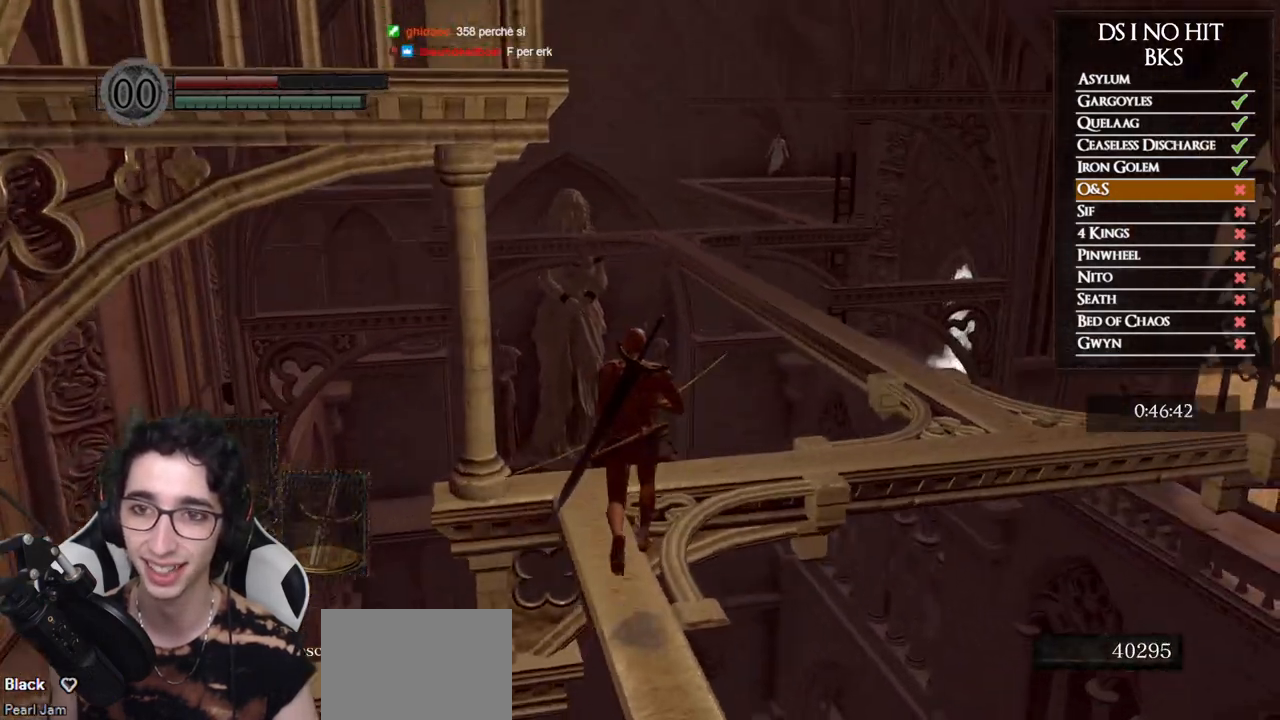
{"dt_ms": 500, "buttons": ["R1"], "left_stick": "center", "right_stick": "up-right", "button_events": [[350, "L1", "down"], [450, "R1", "down"], [467, "L1", "up"]]}
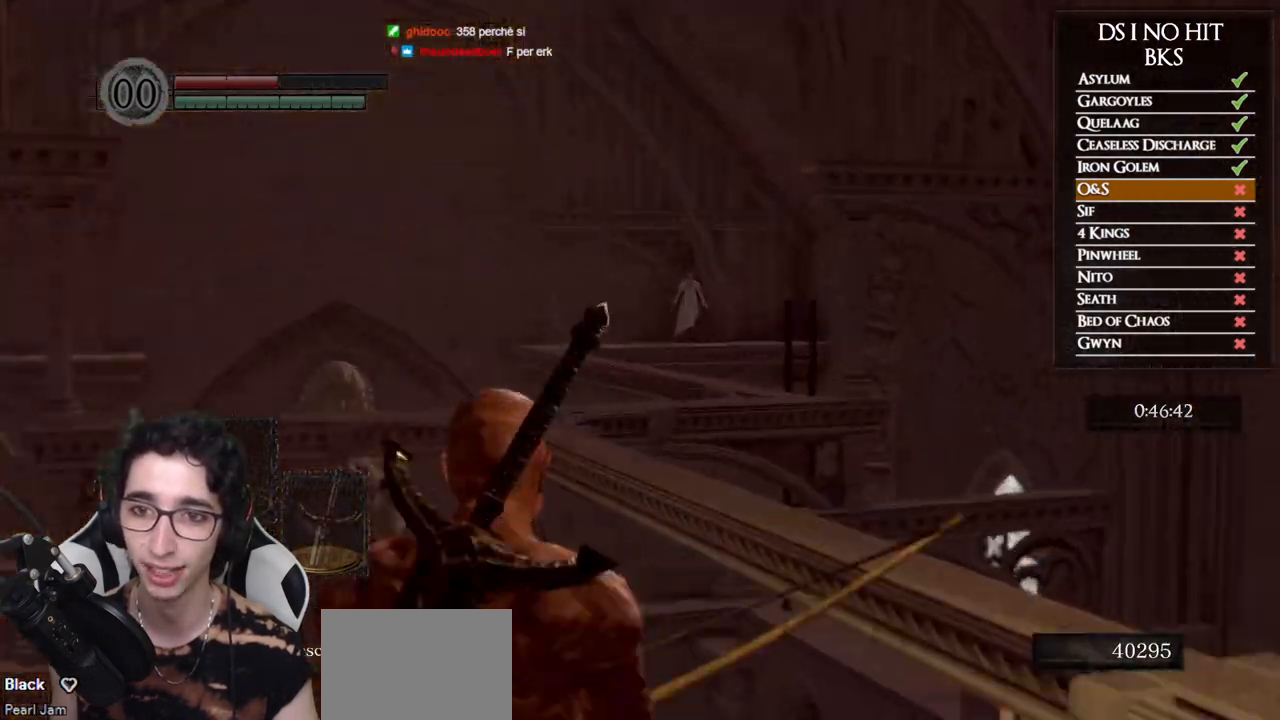
{"dt_ms": 500, "buttons": ["R1"], "left_stick": "center", "right_stick": "up", "button_events": [[283, "DPAD_UP", "down"], [417, "DPAD_UP", "up"]]}
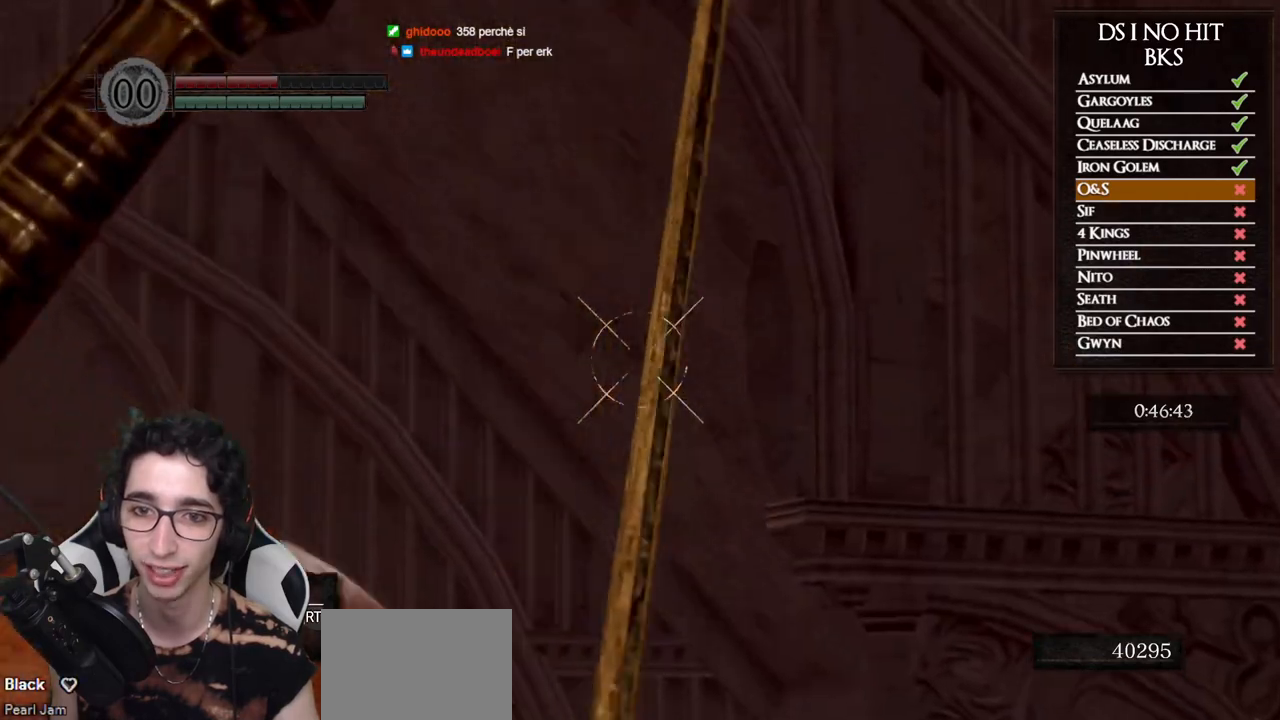
{"dt_ms": 500, "buttons": ["R1"], "left_stick": "center", "right_stick": "left", "button_events": [[267, "DPAD_DOWN", "down"], [383, "DPAD_DOWN", "up"]]}
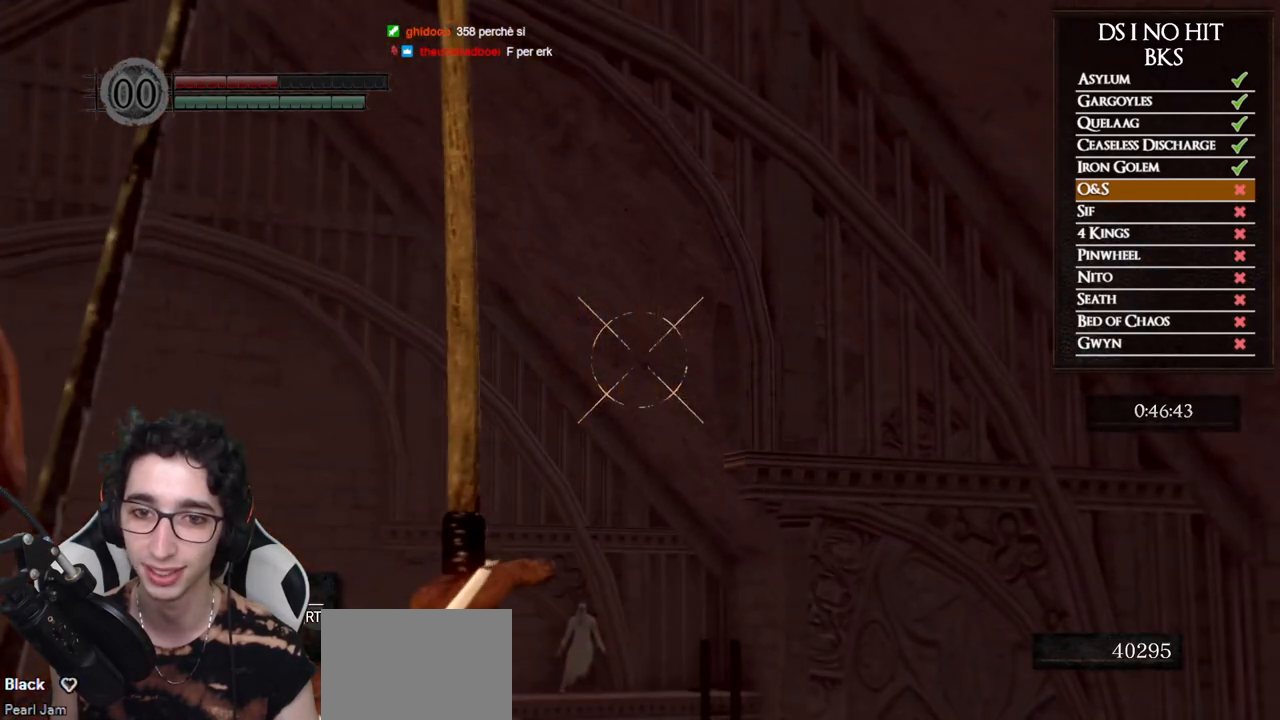
{"dt_ms": 500, "buttons": ["L1"], "left_stick": "center", "right_stick": "center", "button_events": [[183, "R1", "up"], [483, "L1", "down"]]}
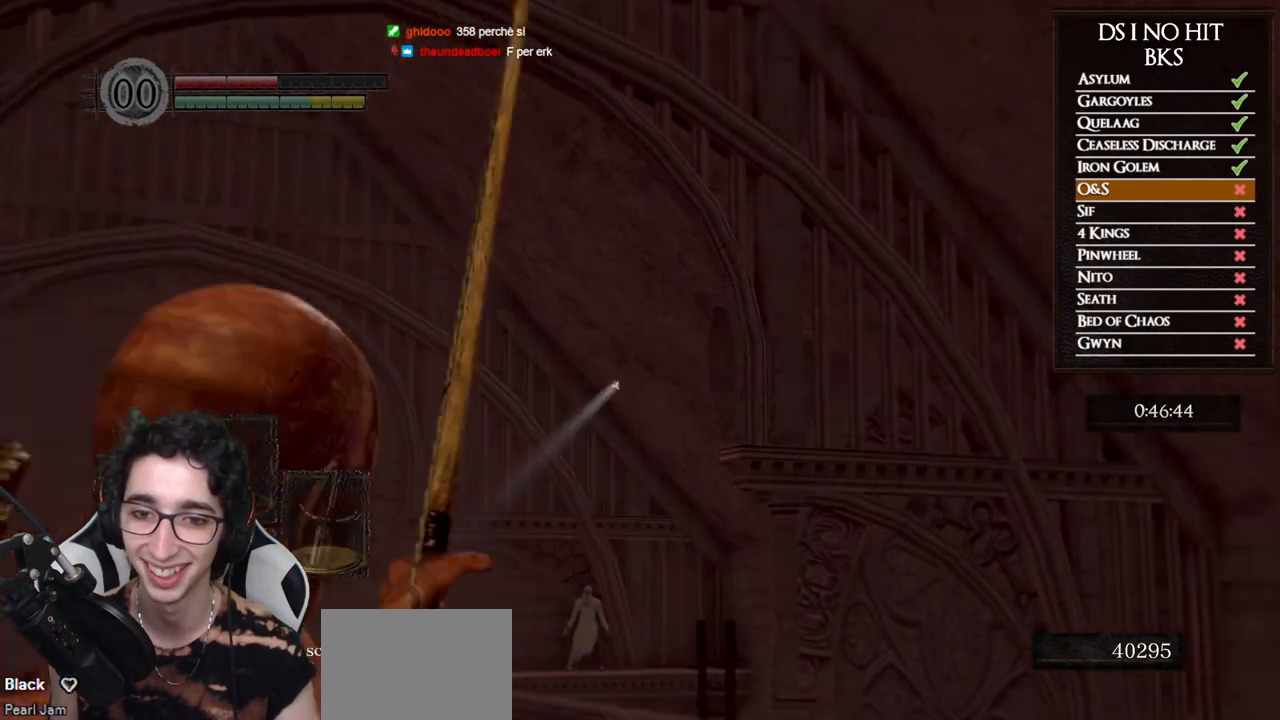
{"dt_ms": 500, "buttons": [], "left_stick": "center", "right_stick": "down-right", "button_events": [[100, "L1", "up"]]}
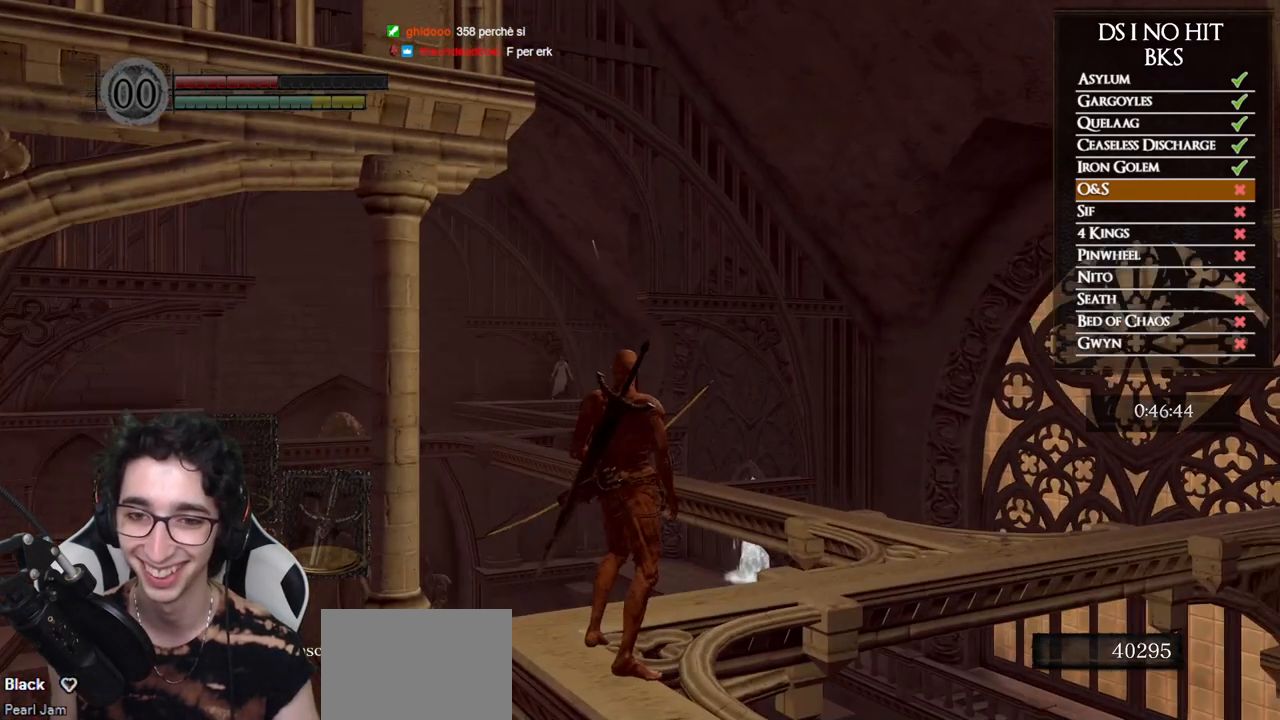
{"dt_ms": 500, "buttons": [], "left_stick": "center", "right_stick": "down-right", "button_events": []}
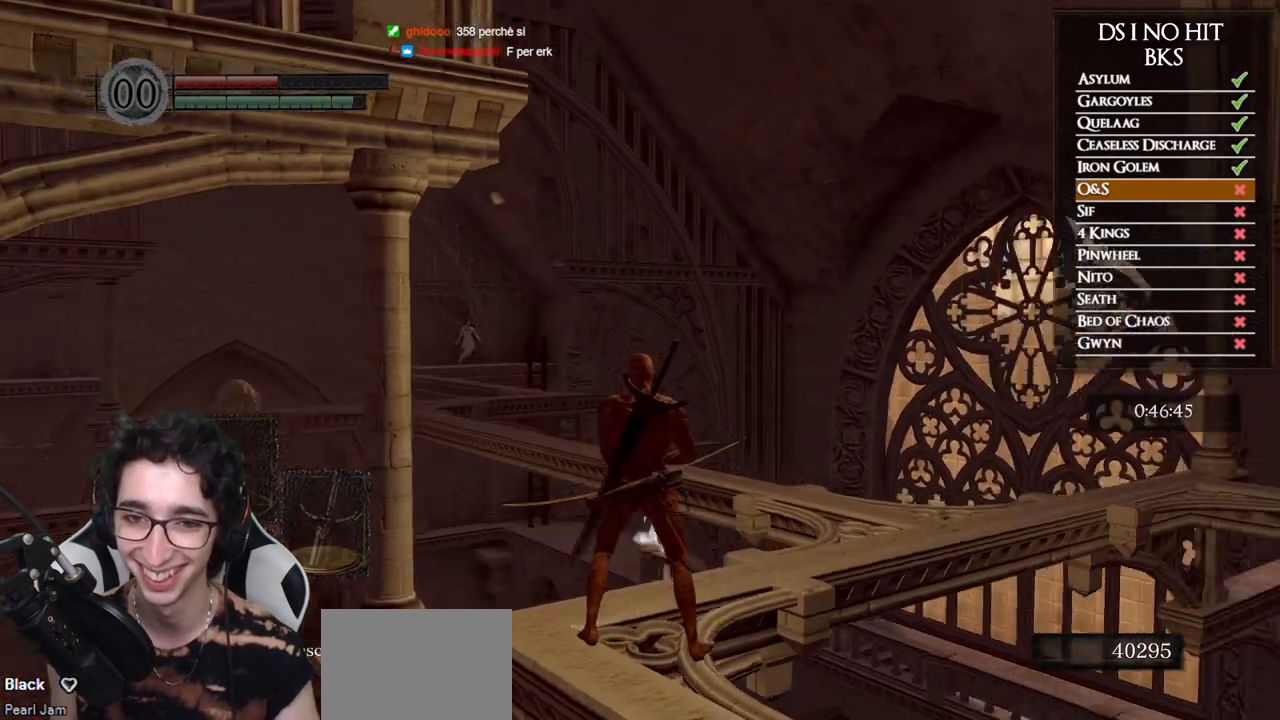
{"dt_ms": 500, "buttons": [], "left_stick": "center", "right_stick": "down-right", "button_events": [[150, "DPAD_LEFT", "down"], [267, "DPAD_LEFT", "up"]]}
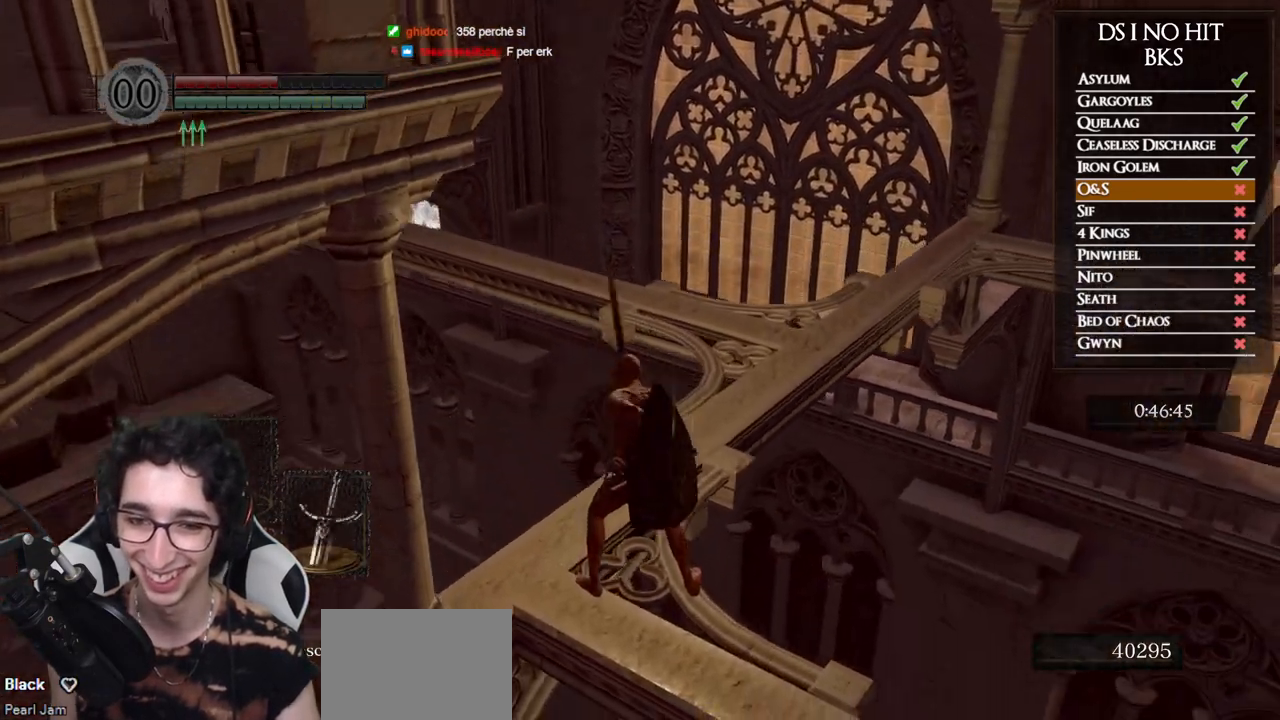
{"dt_ms": 500, "buttons": [], "left_stick": "up", "right_stick": "center", "button_events": []}
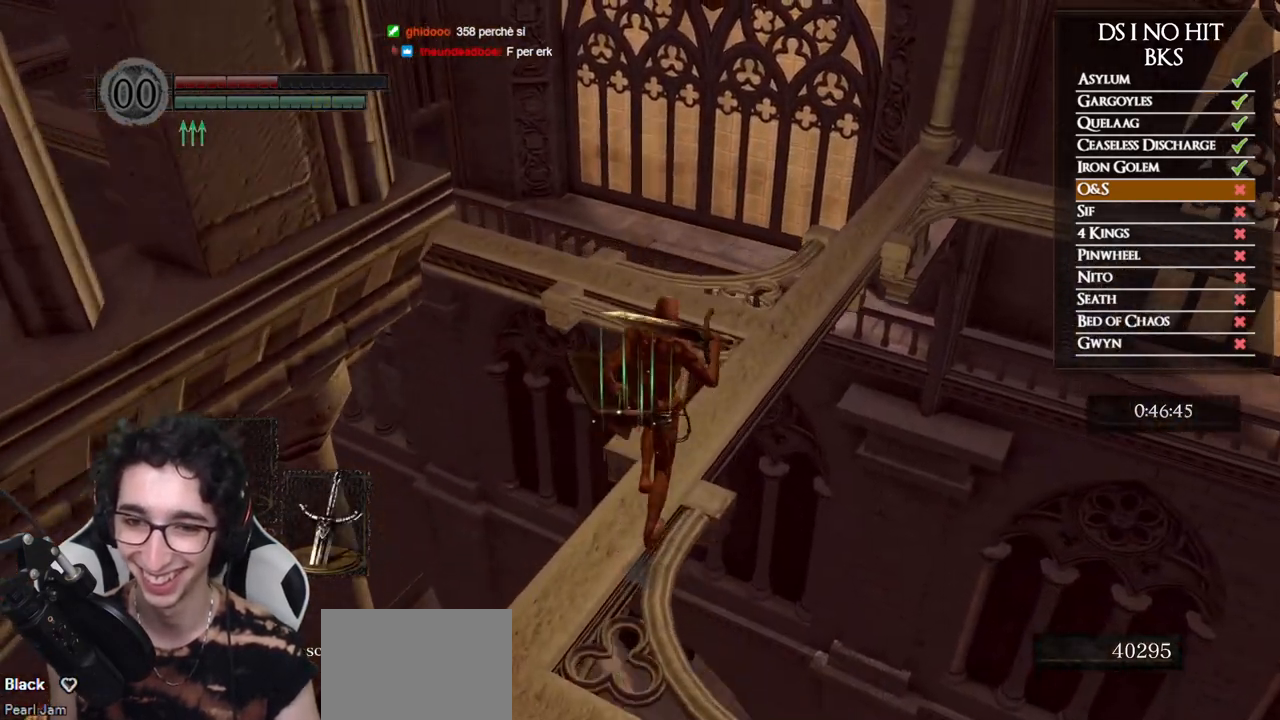
{"dt_ms": 500, "buttons": [], "left_stick": "up-right", "right_stick": "left", "button_events": []}
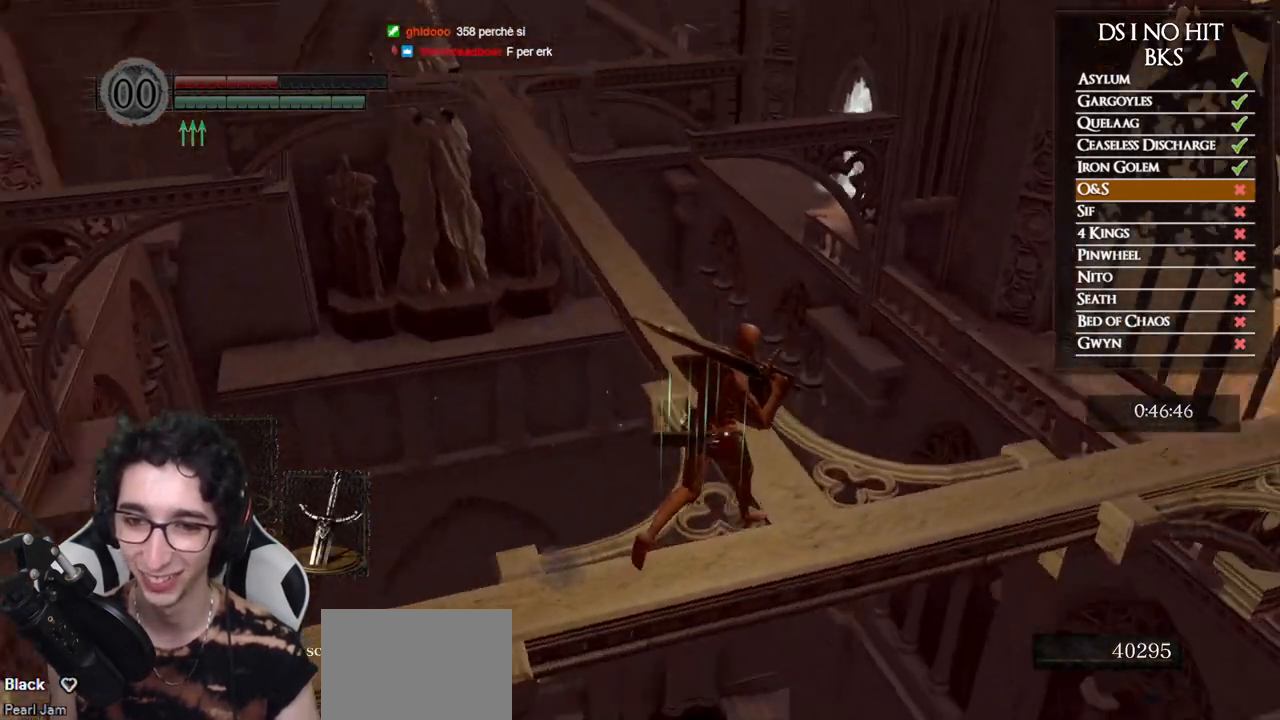
{"dt_ms": 500, "buttons": [], "left_stick": "up", "right_stick": "center", "button_events": [[150, "Y", "down"], [233, "Y", "up"]]}
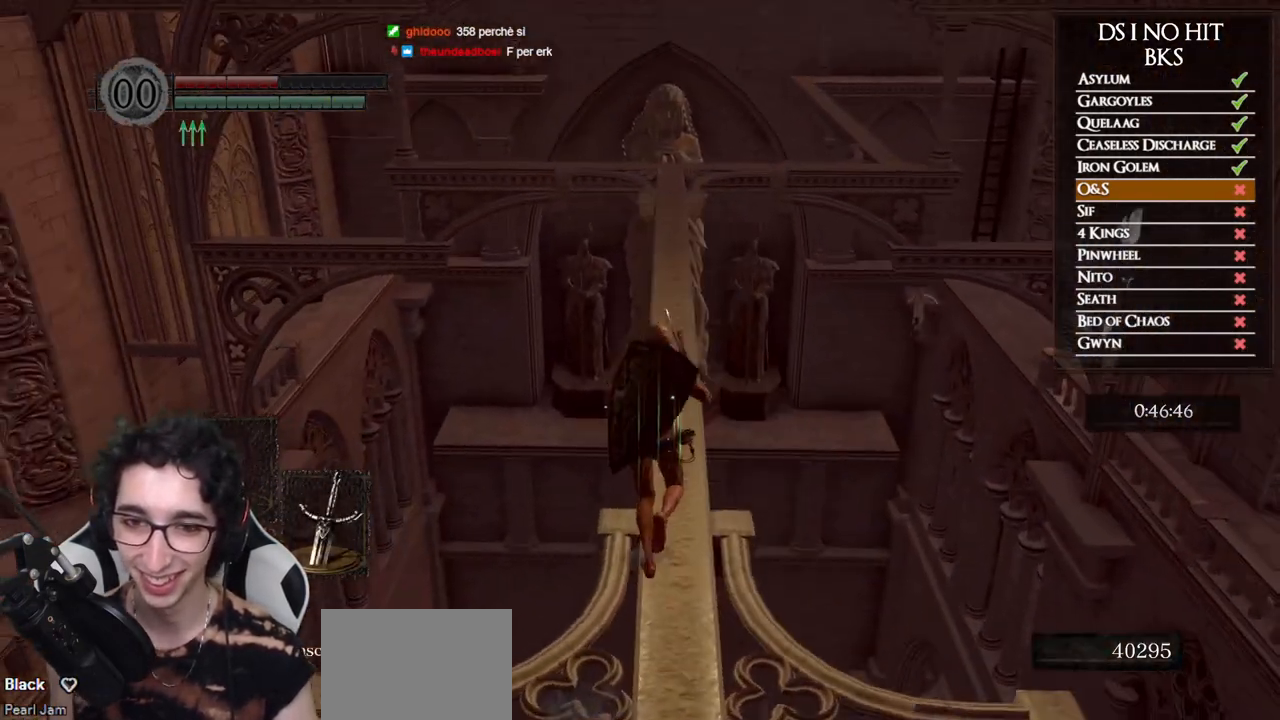
{"dt_ms": 500, "buttons": ["B"], "left_stick": "up", "right_stick": "center", "button_events": [[33, "B", "down"]]}
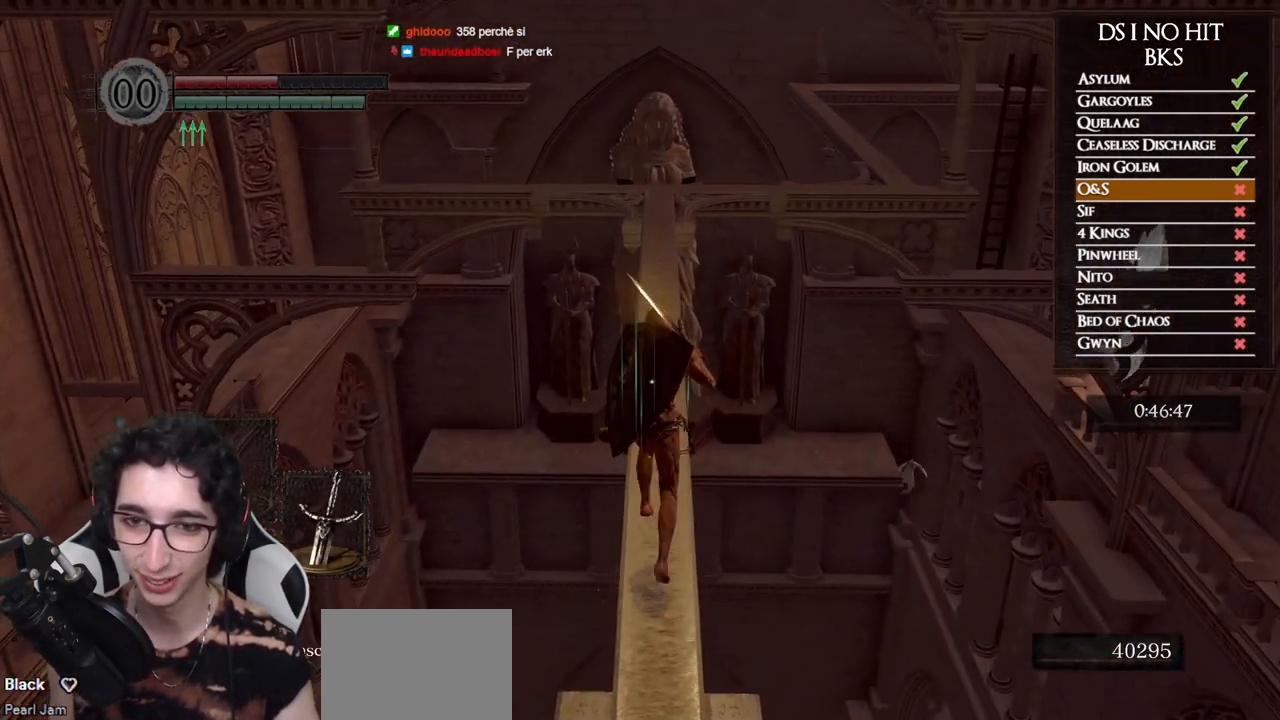
{"dt_ms": 500, "buttons": ["B"], "left_stick": "up", "right_stick": "center", "button_events": []}
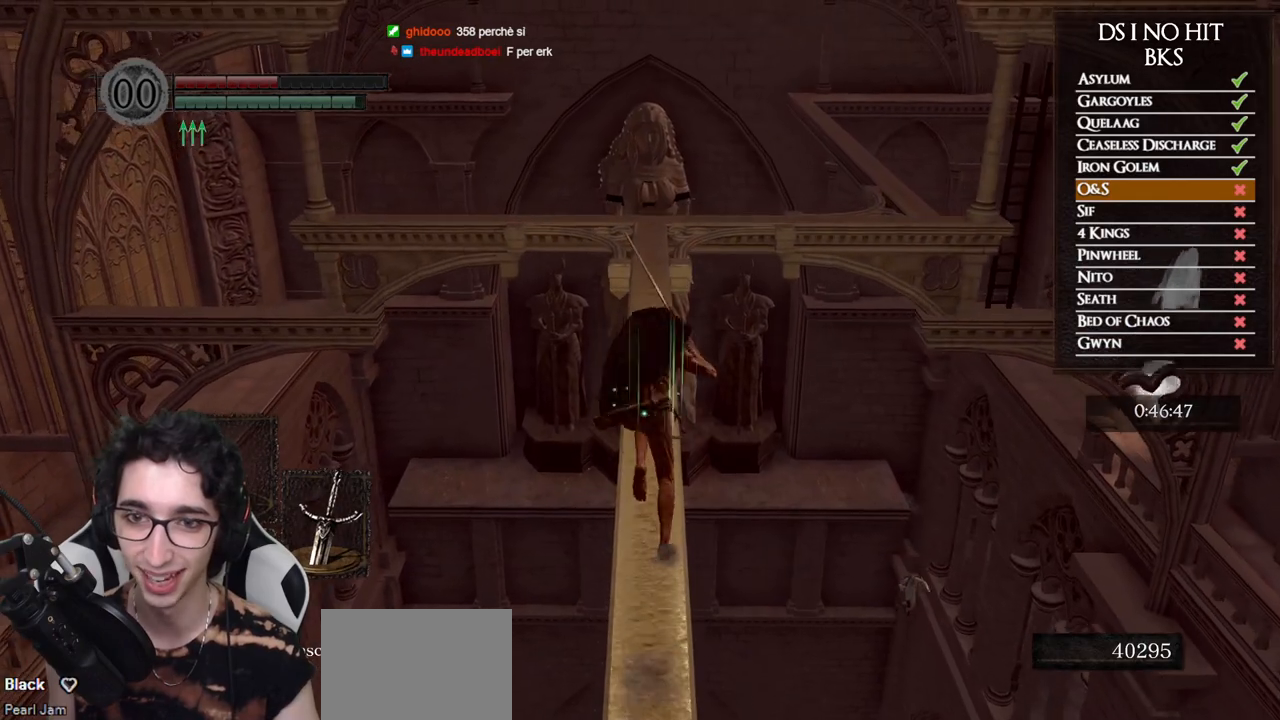
{"dt_ms": 500, "buttons": ["B"], "left_stick": "up", "right_stick": "center", "button_events": []}
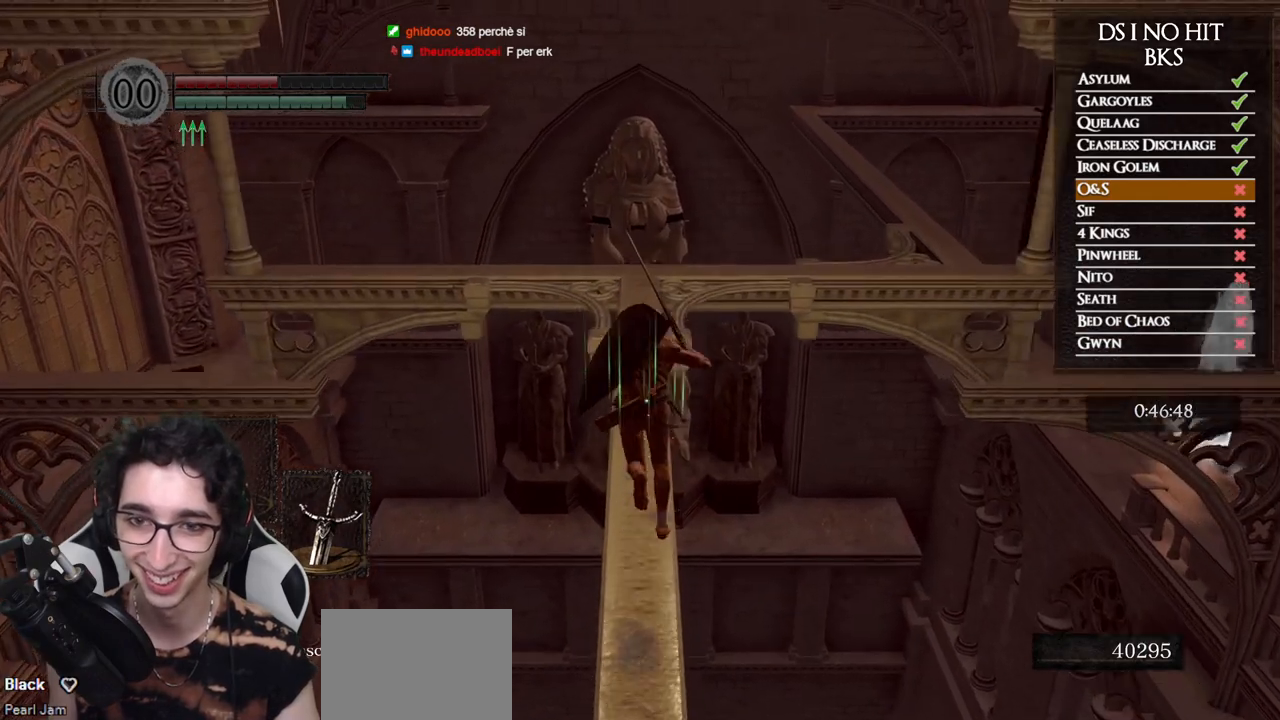
{"dt_ms": 500, "buttons": ["B"], "left_stick": "up", "right_stick": "center", "button_events": []}
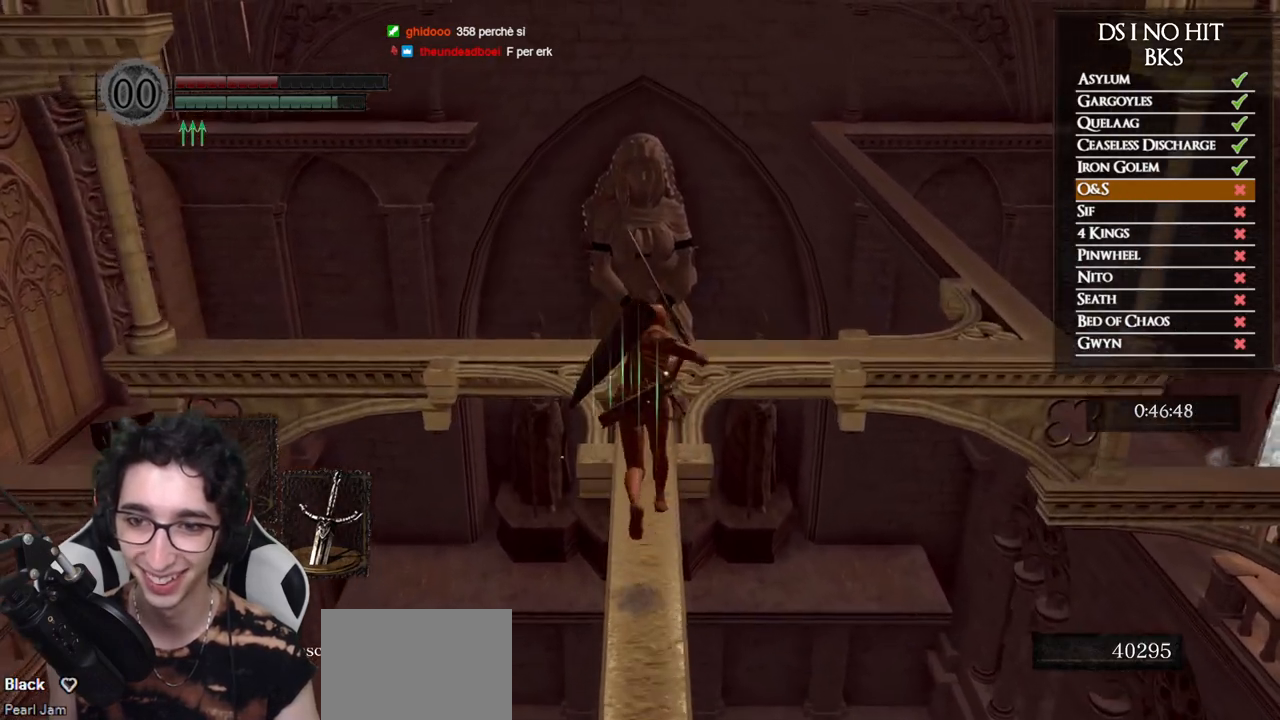
{"dt_ms": 500, "buttons": [], "left_stick": "up", "right_stick": "right", "button_events": [[117, "B", "up"]]}
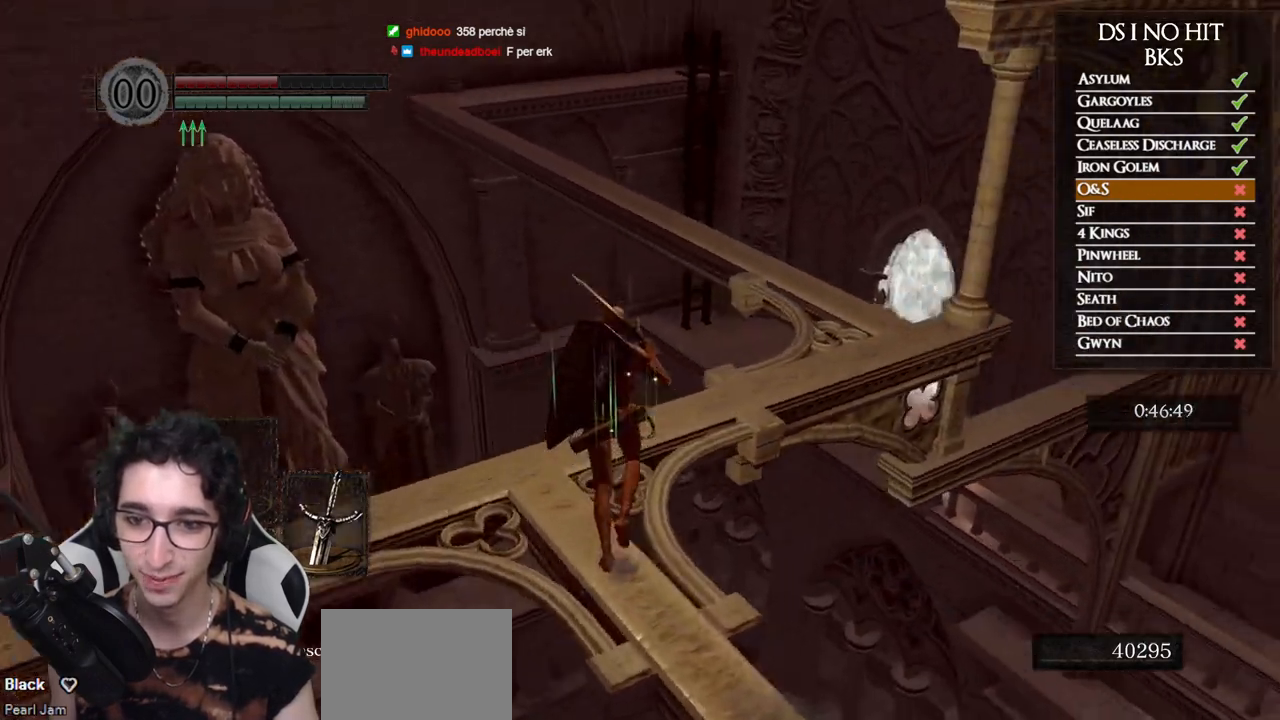
{"dt_ms": 500, "buttons": [], "left_stick": "up-right", "right_stick": "center", "button_events": []}
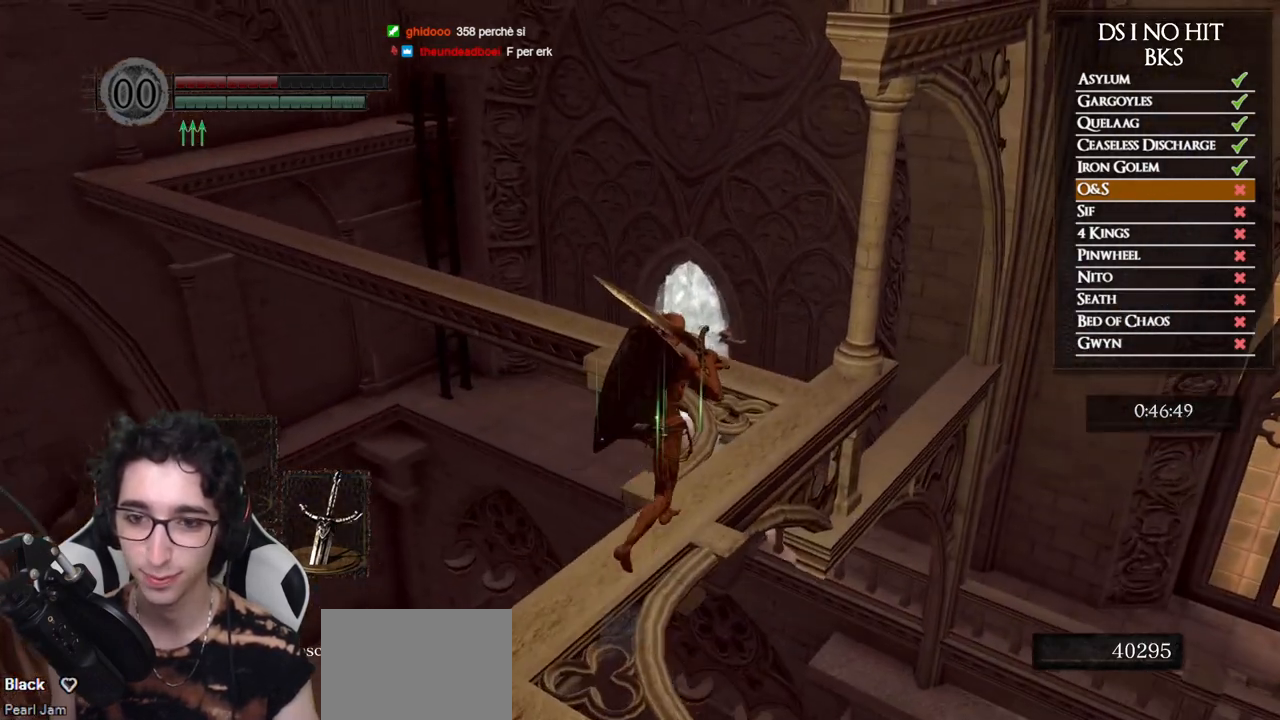
{"dt_ms": 500, "buttons": [], "left_stick": "up-right", "right_stick": "center", "button_events": []}
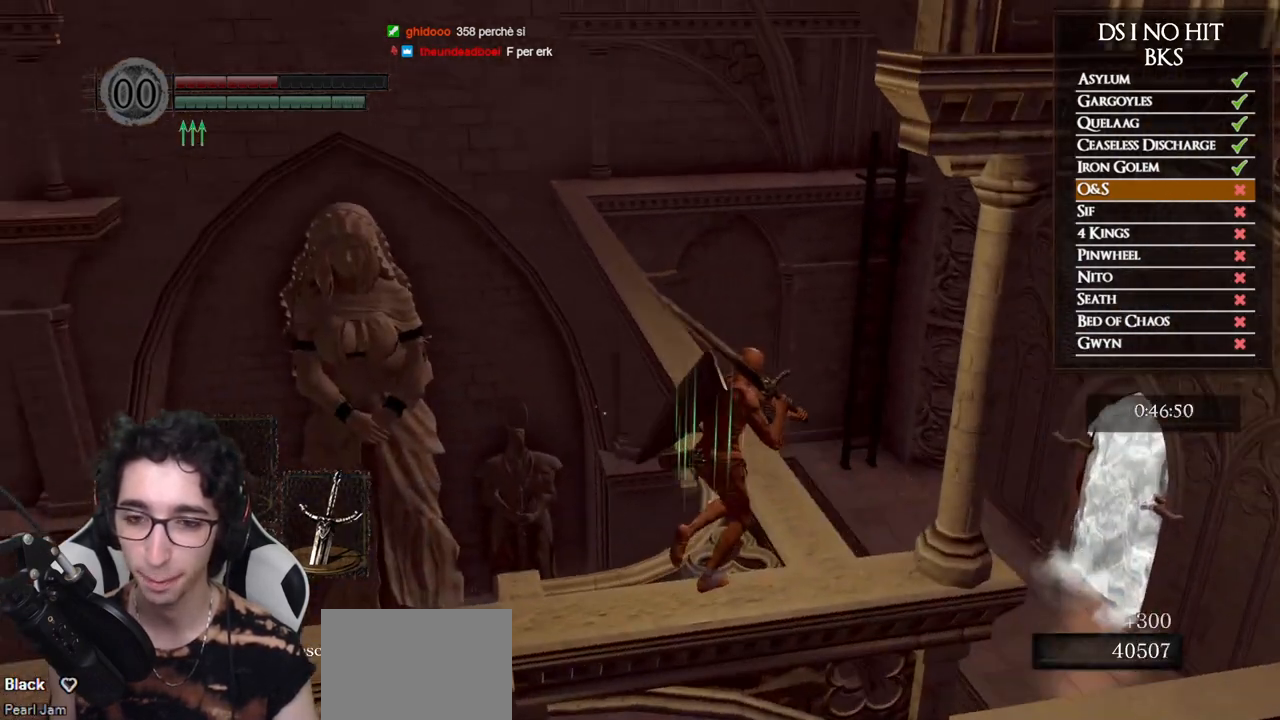
{"dt_ms": 500, "buttons": ["B"], "left_stick": "up", "right_stick": "center", "button_events": [[33, "B", "down"]]}
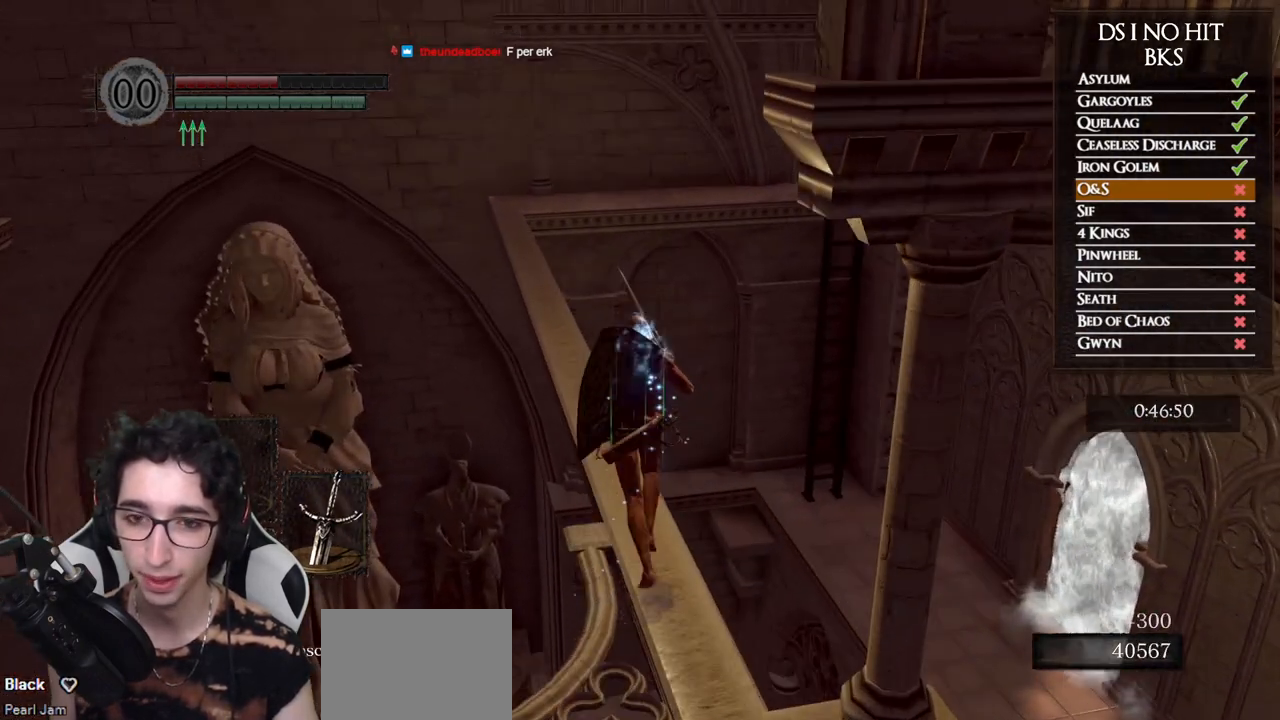
{"dt_ms": 500, "buttons": ["B"], "left_stick": "up", "right_stick": "center", "button_events": []}
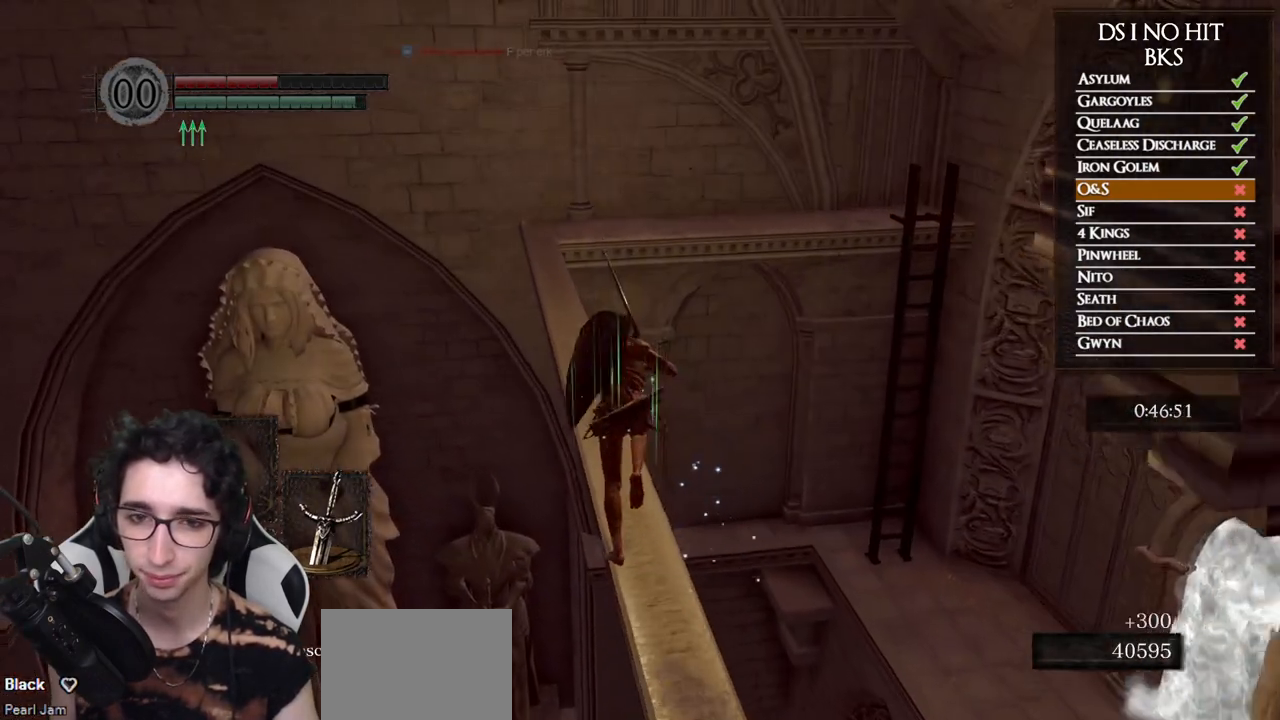
{"dt_ms": 500, "buttons": ["B"], "left_stick": "up", "right_stick": "center", "button_events": []}
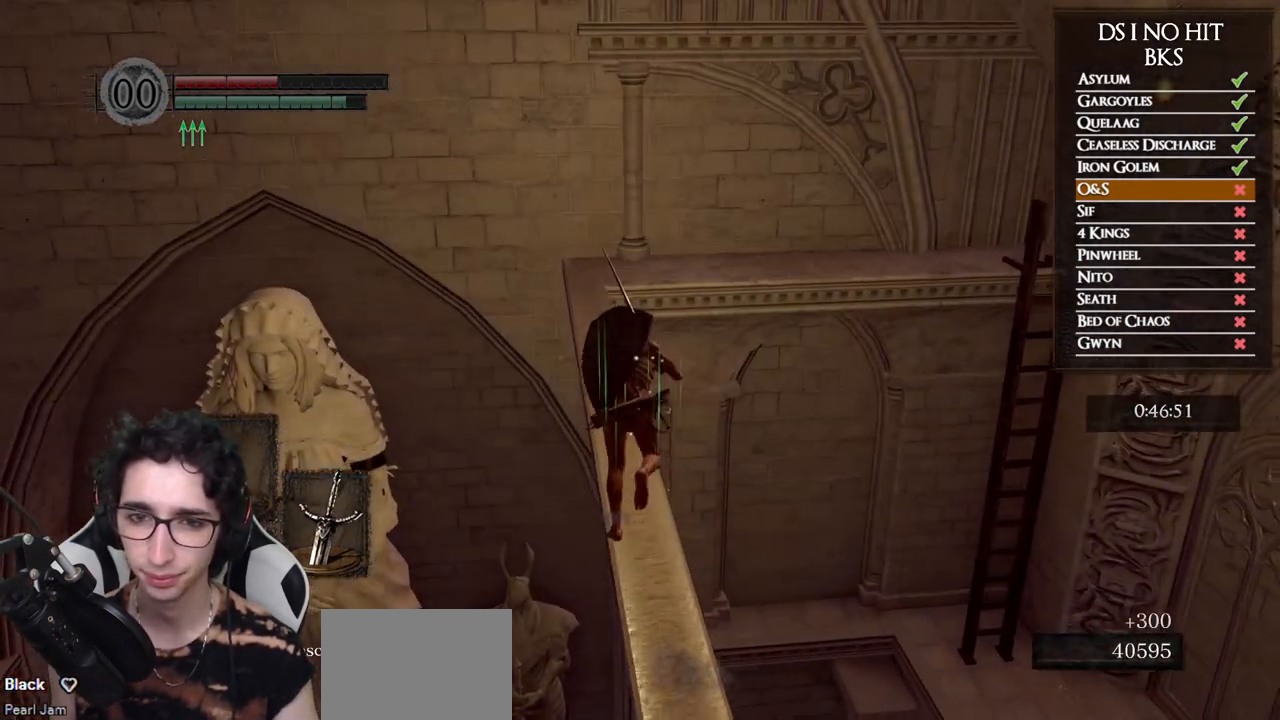
{"dt_ms": 500, "buttons": ["B"], "left_stick": "up", "right_stick": "center", "button_events": []}
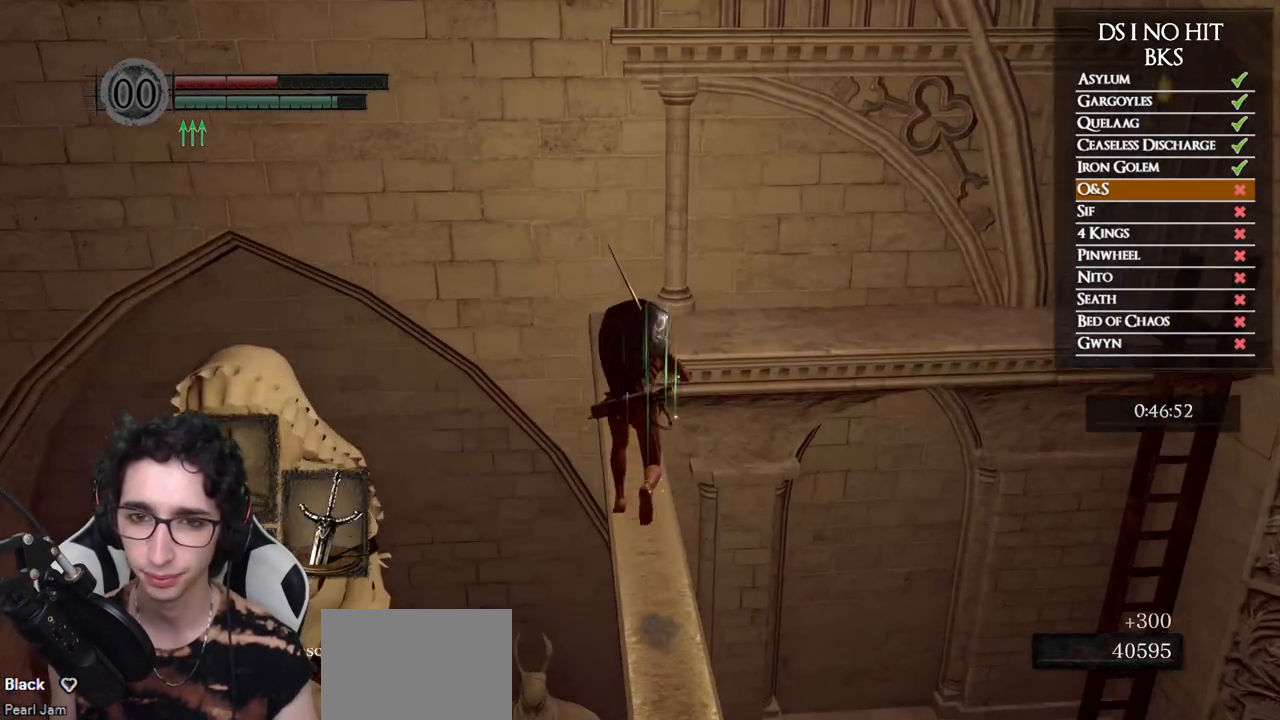
{"dt_ms": 500, "buttons": ["B"], "left_stick": "up", "right_stick": "center", "button_events": []}
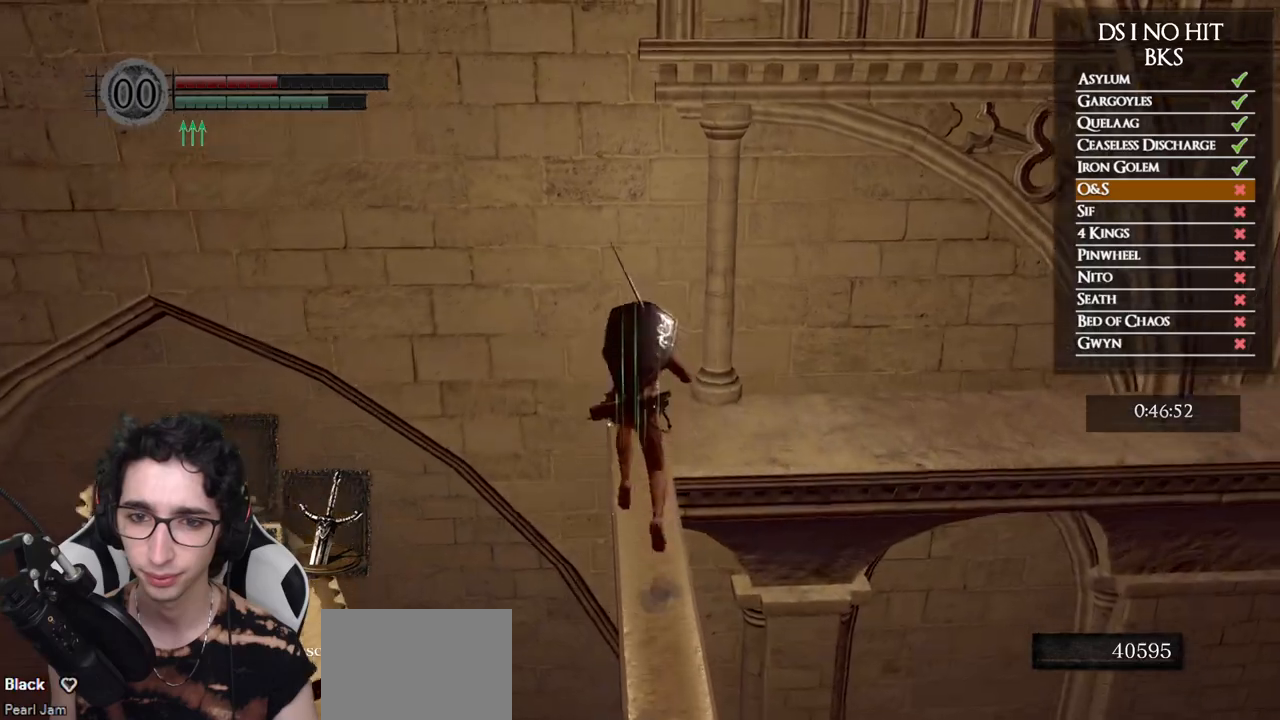
{"dt_ms": 500, "buttons": ["B"], "left_stick": "up-right", "right_stick": "center", "button_events": []}
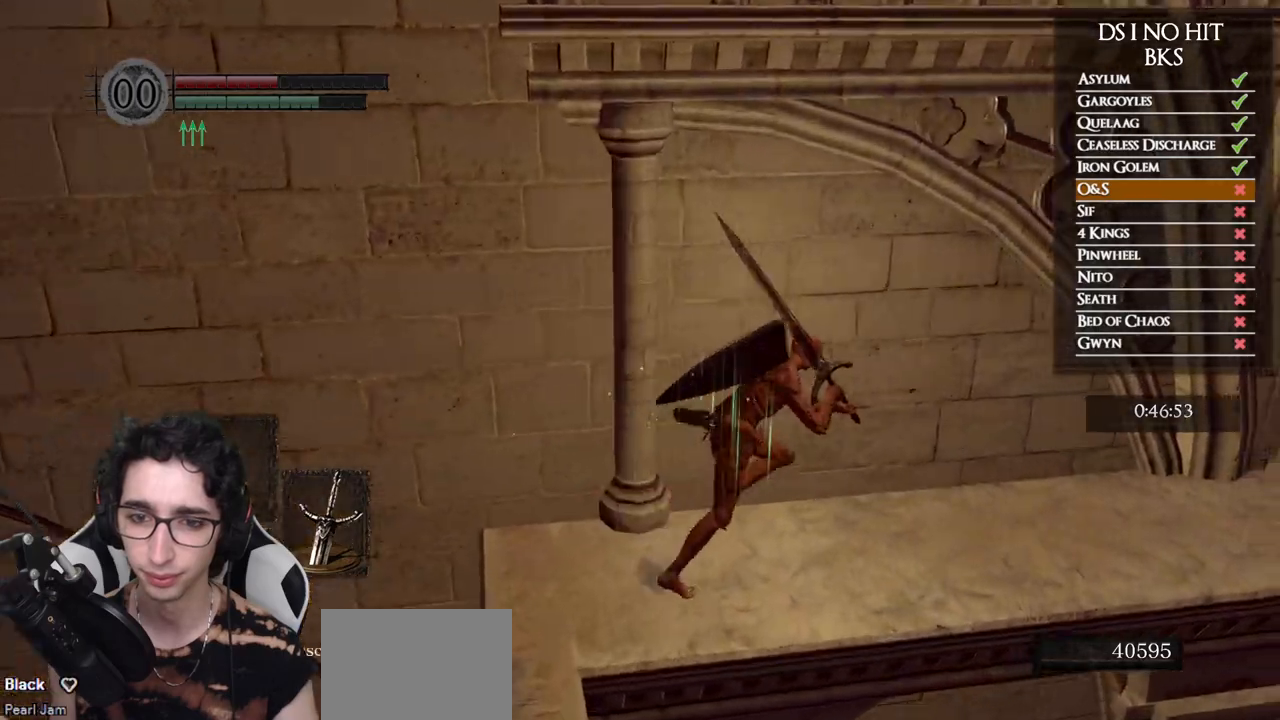
{"dt_ms": 500, "buttons": ["B"], "left_stick": "up-right", "right_stick": "center", "button_events": []}